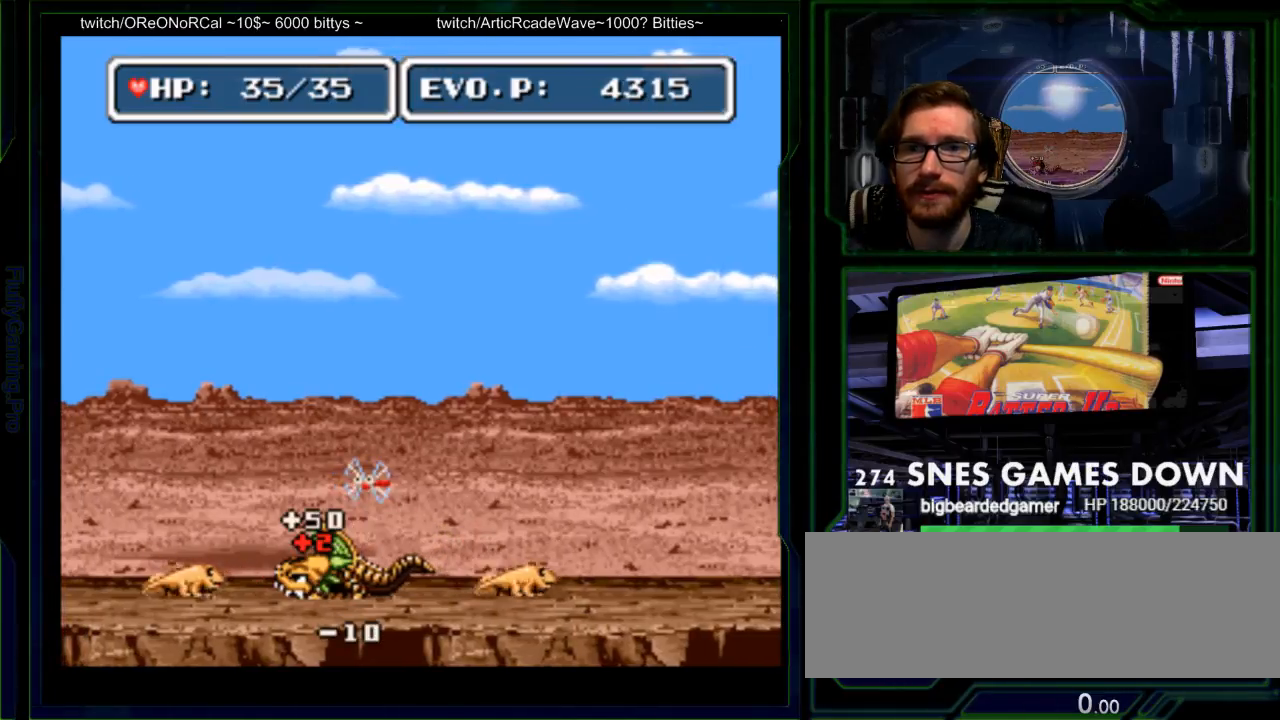
Gameplay with a controller (Nintendo layout); each line is a JSON object with the inputs held at the frame after it. "events" lists button and stick changes between this image and that frame as [ms after this image, input, new state], when the widget could be followed in between. Not read: L3 R3 START.
{"buttons": ["DPAD_RIGHT"], "events": [[50, "SELECT", "down"], [117, "SELECT", "up"], [133, "DPAD_RIGHT", "down"]]}
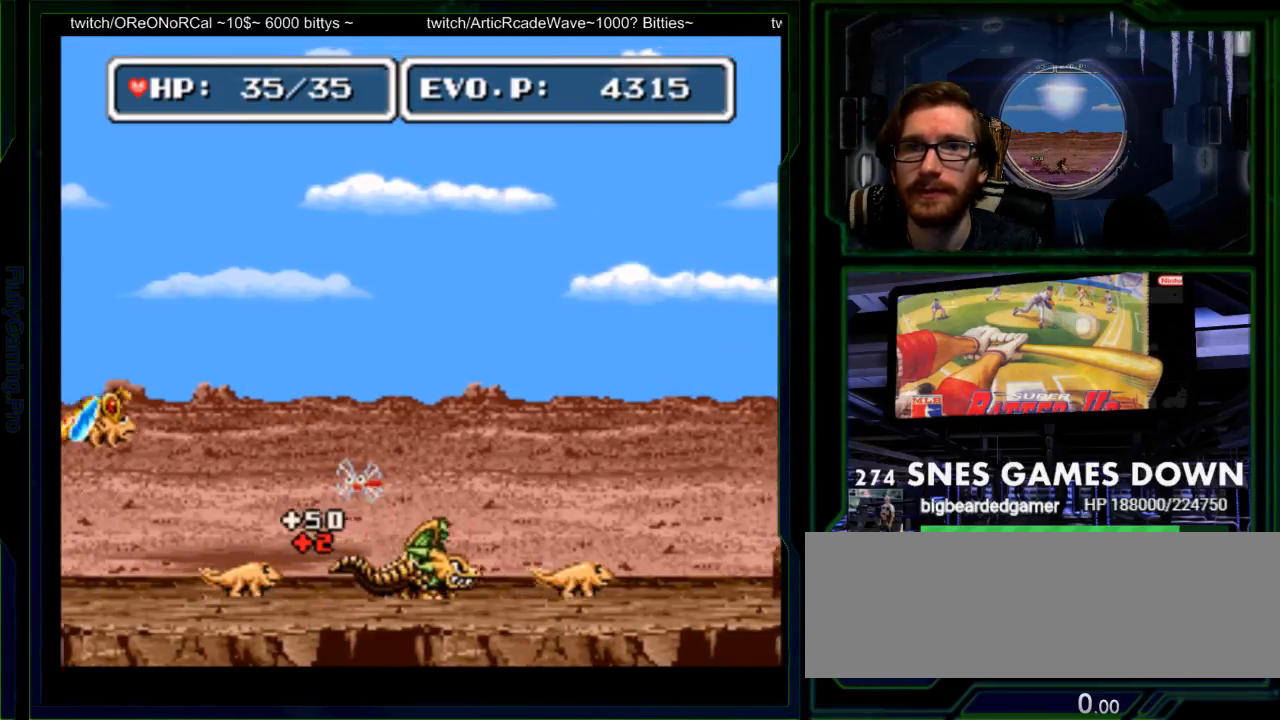
{"buttons": [], "events": [[50, "DPAD_RIGHT", "up"], [183, "DPAD_LEFT", "down"], [200, "Y", "down"], [300, "DPAD_LEFT", "up"], [333, "Y", "up"]]}
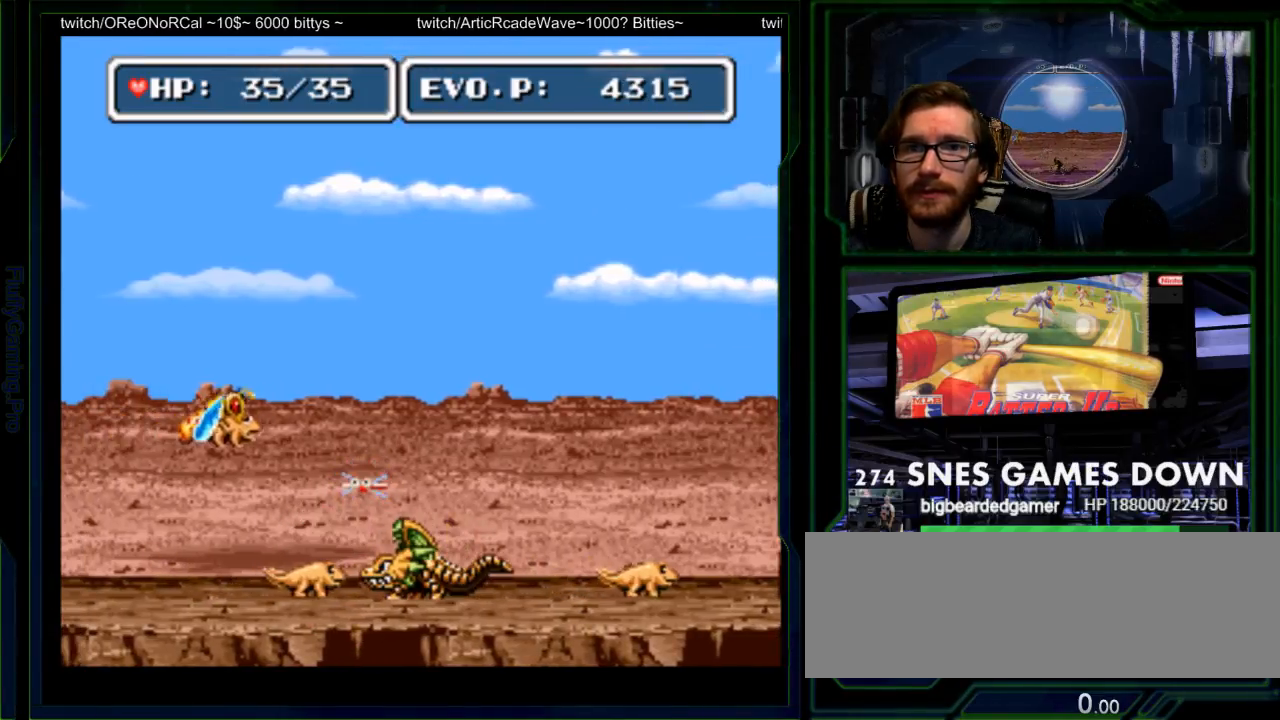
{"buttons": ["B", "Y"]}
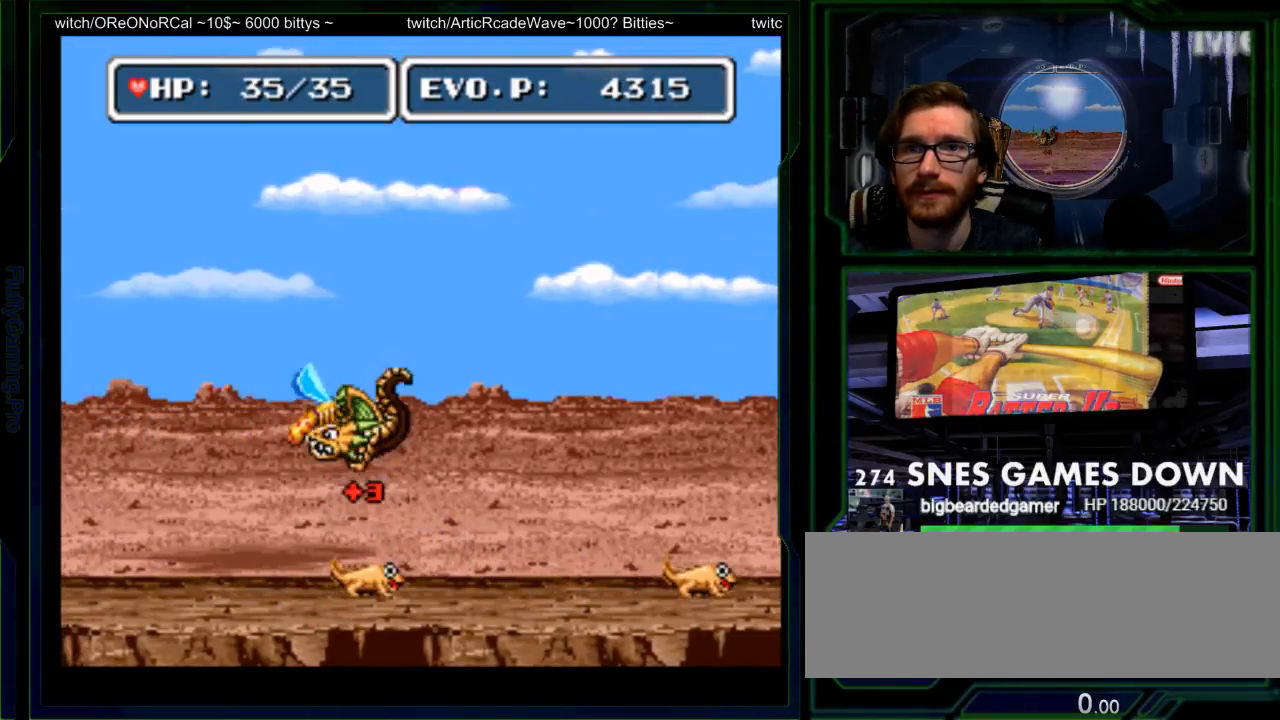
{"buttons": ["DPAD_LEFT"], "events": [[50, "DPAD_RIGHT", "down"], [83, "Y", "up"], [117, "Y", "down"], [300, "Y", "up"], [333, "B", "up"], [400, "DPAD_RIGHT", "up"], [467, "DPAD_LEFT", "down"]]}
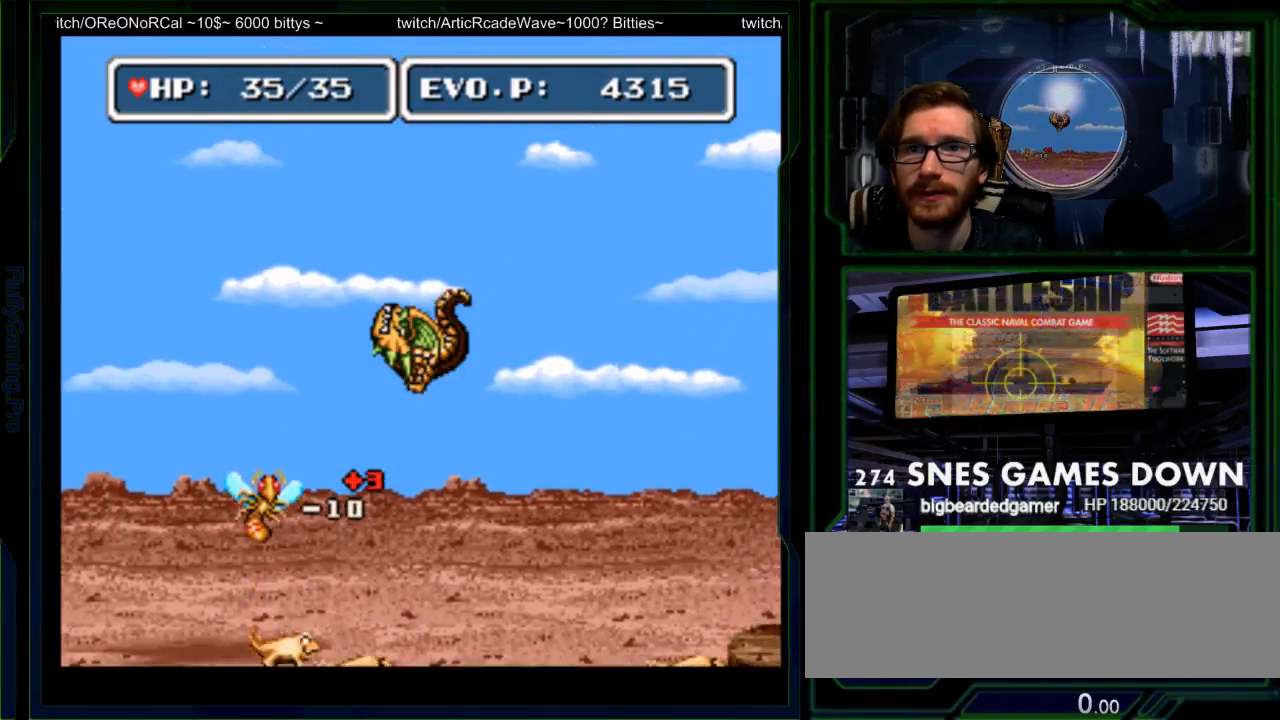
{"buttons": ["DPAD_LEFT"], "events": []}
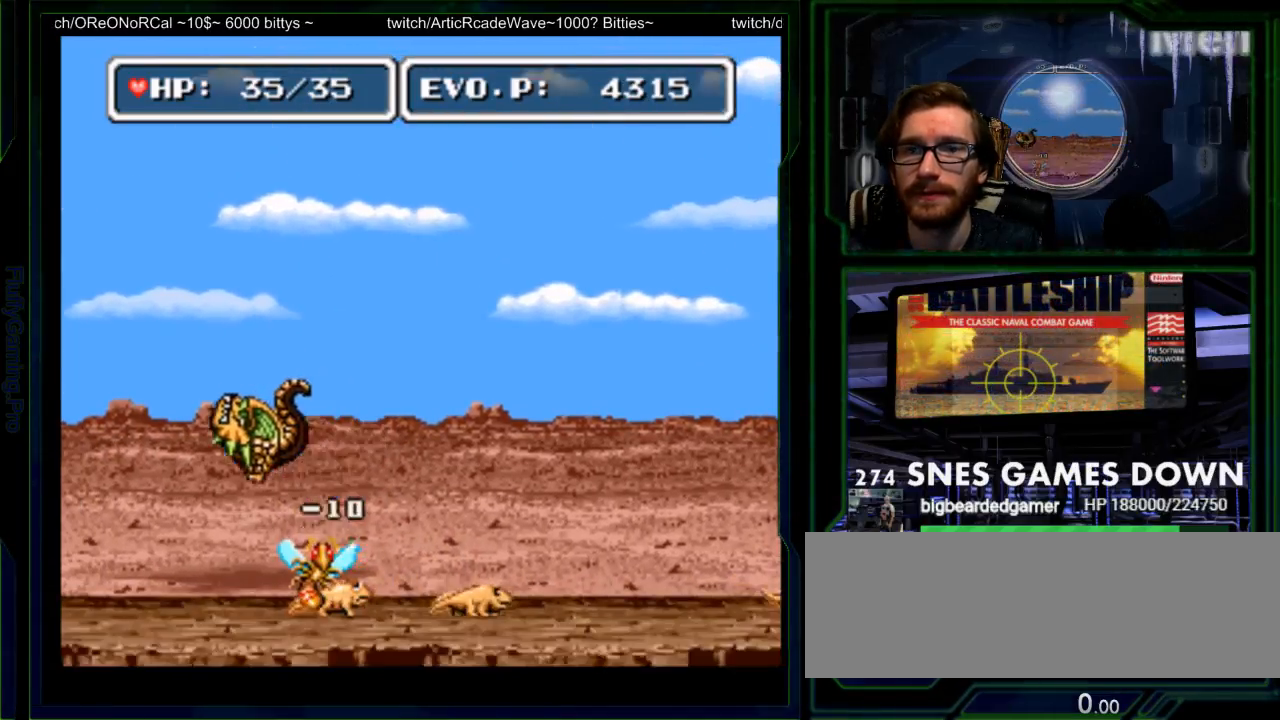
{"buttons": [], "events": [[167, "DPAD_LEFT", "up"], [300, "DPAD_RIGHT", "down"], [433, "DPAD_RIGHT", "up"]]}
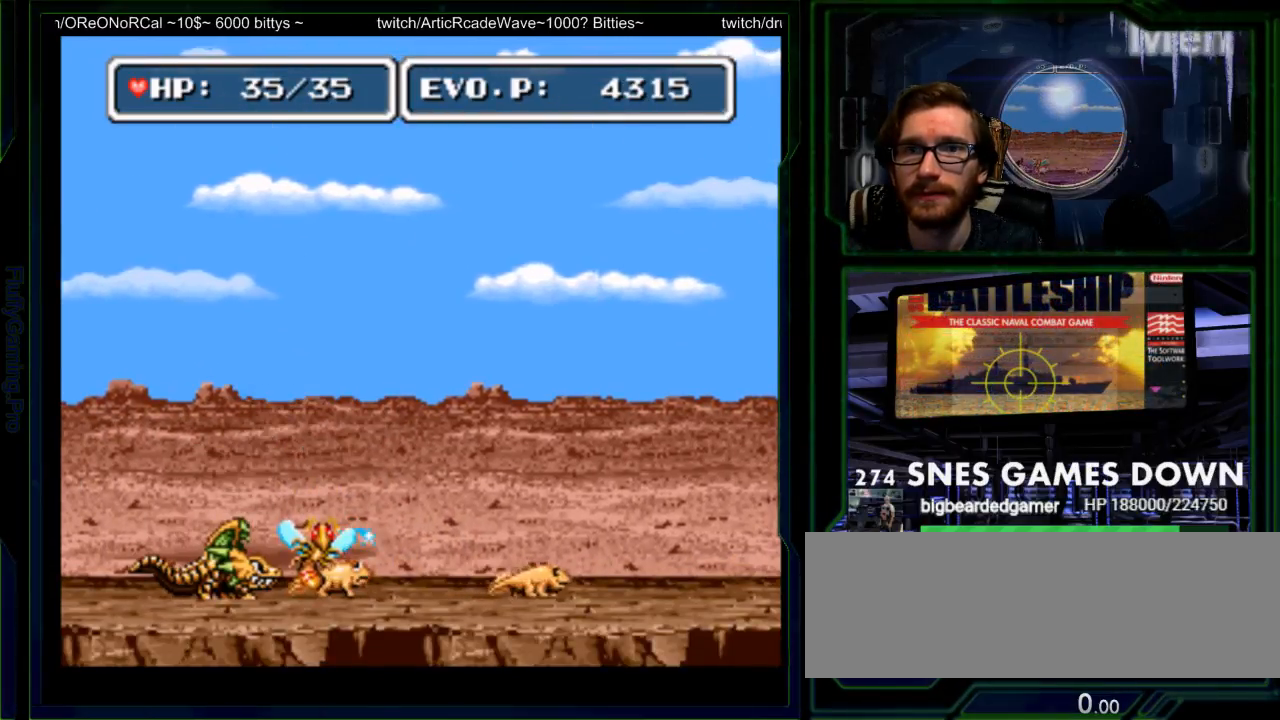
{"buttons": [], "events": []}
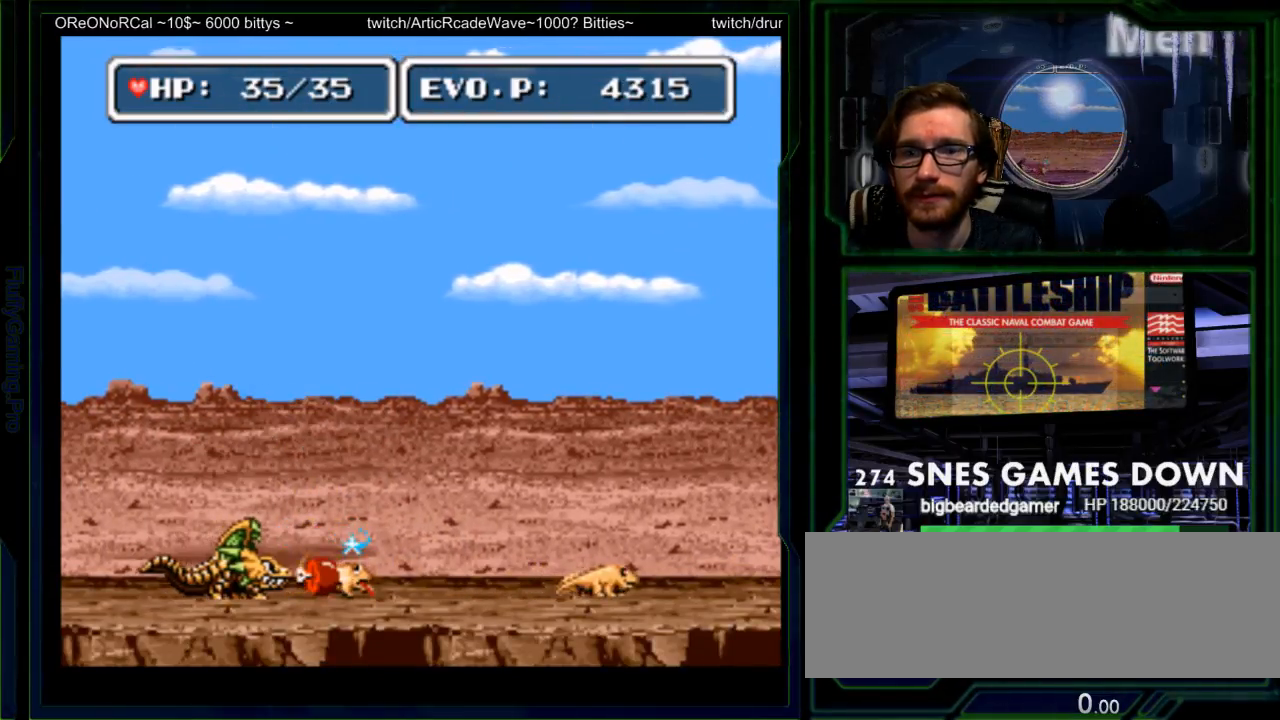
{"buttons": [], "events": [[33, "Y", "down"], [133, "Y", "up"], [200, "Y", "down"], [350, "Y", "up"]]}
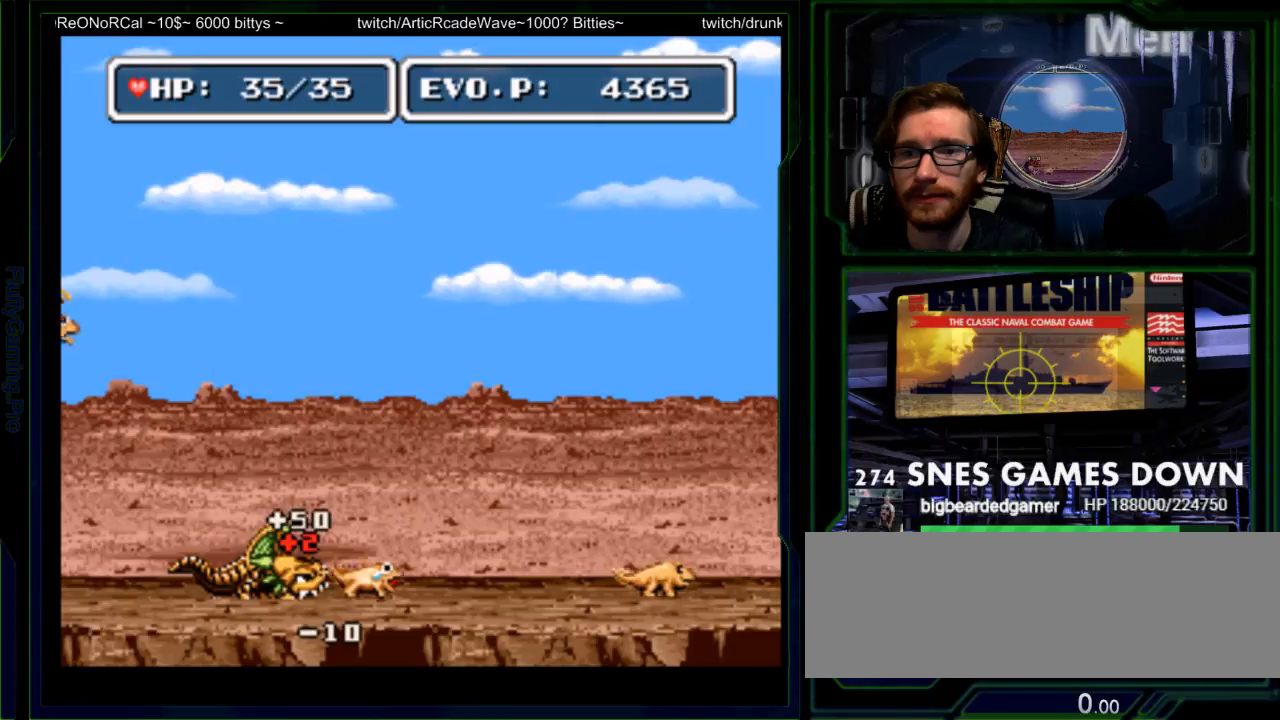
{"buttons": [], "events": [[317, "SELECT", "down"], [400, "DPAD_RIGHT", "down"], [483, "SELECT", "up"], [500, "DPAD_RIGHT", "up"]]}
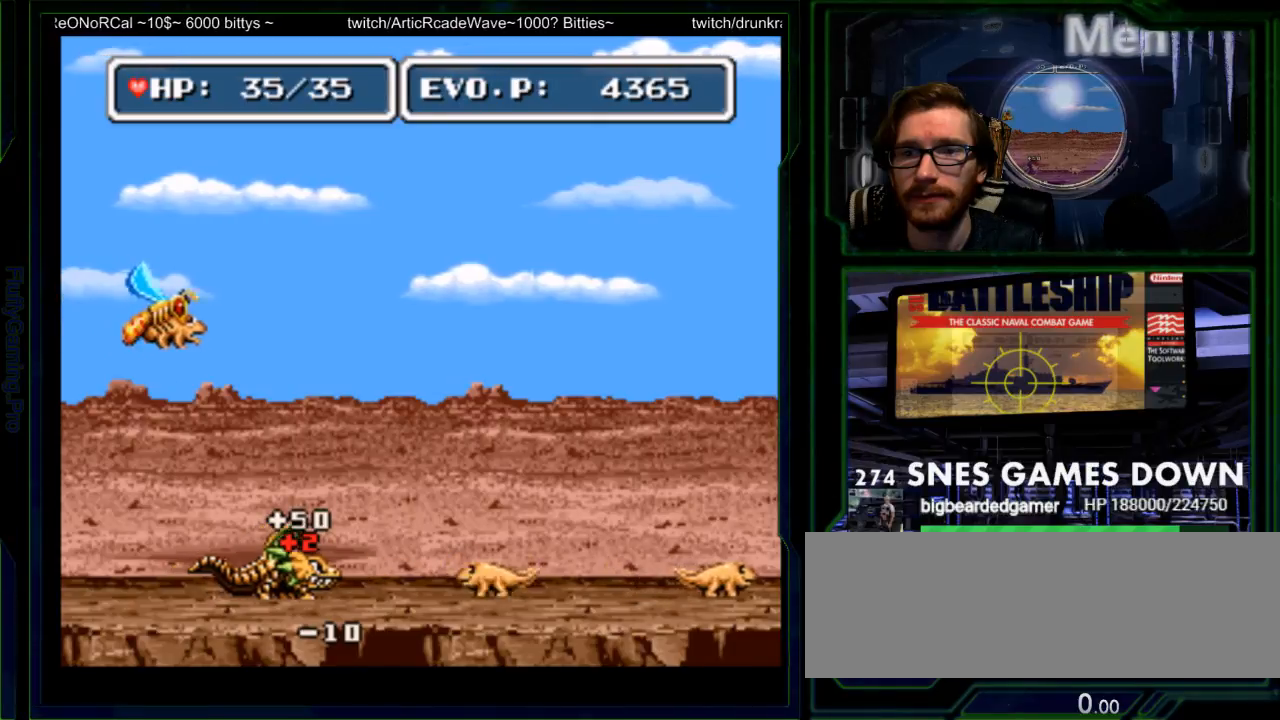
{"buttons": [], "events": []}
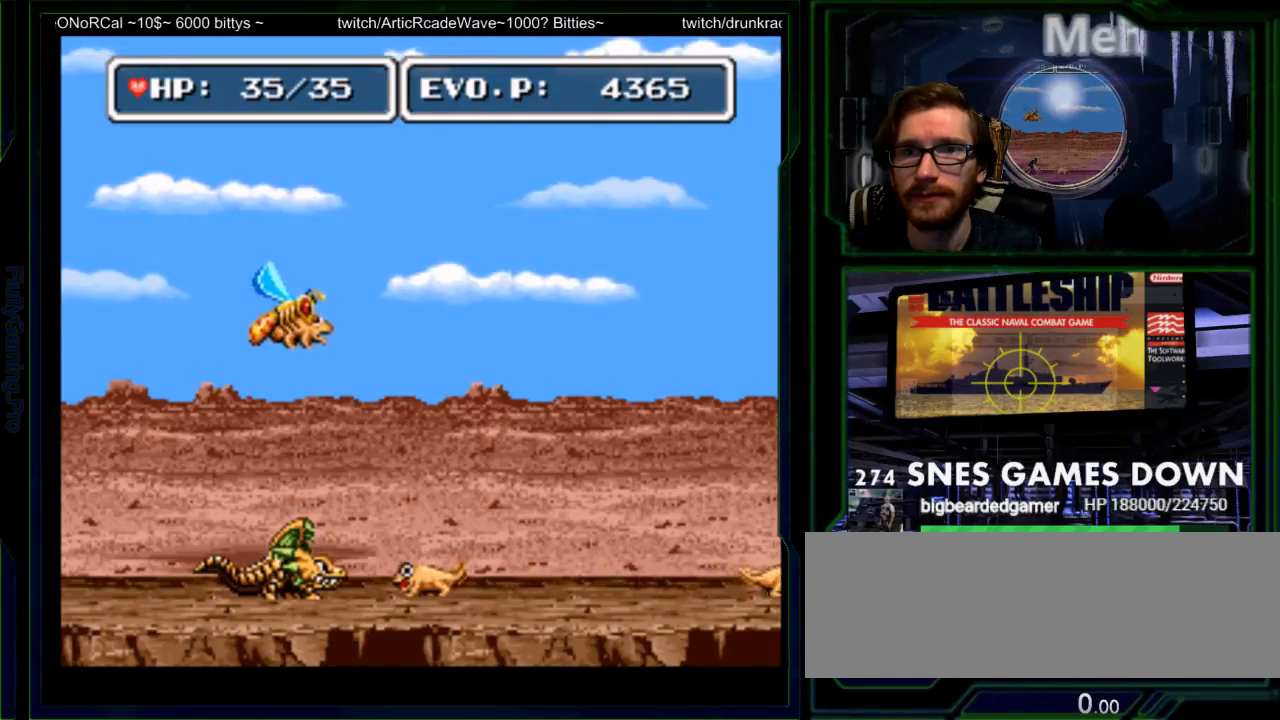
{"buttons": ["B", "DPAD_RIGHT"], "events": [[50, "DPAD_LEFT", "down"], [150, "DPAD_LEFT", "up"], [250, "DPAD_RIGHT", "down"], [433, "B", "down"]]}
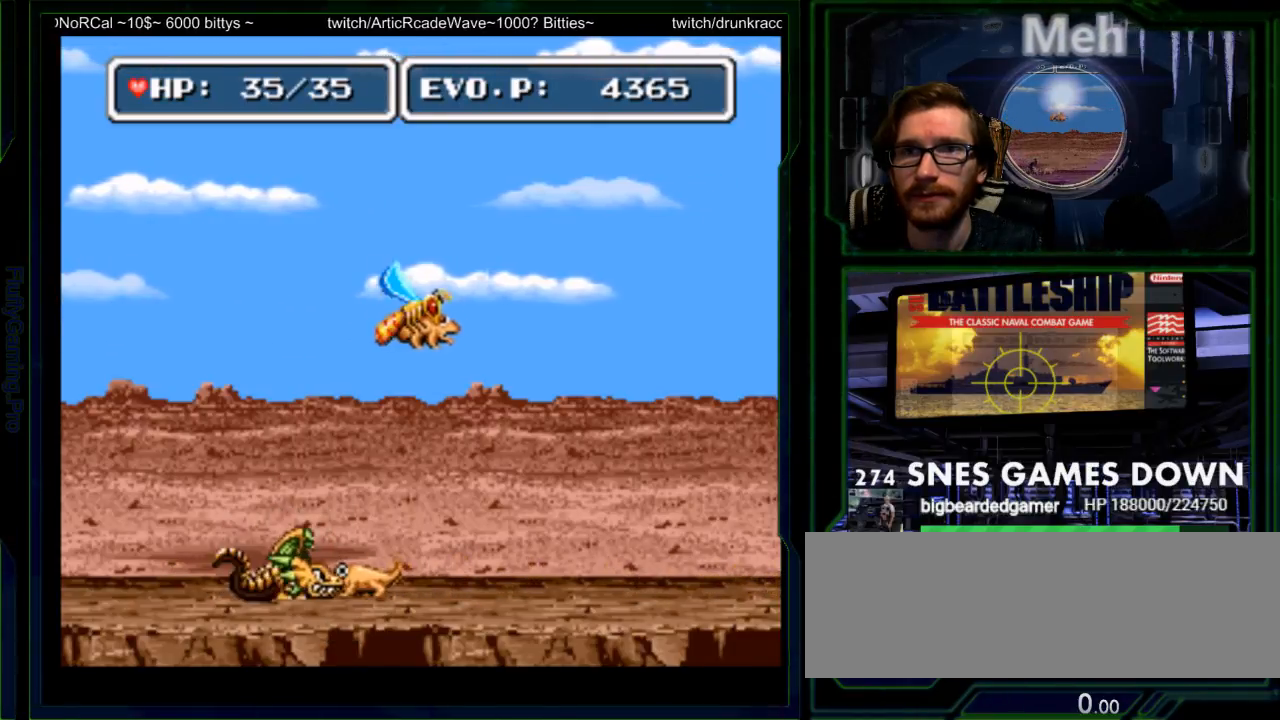
{"buttons": ["B", "DPAD_RIGHT"], "events": [[100, "Y", "down"], [283, "Y", "up"], [383, "Y", "down"], [483, "Y", "up"]]}
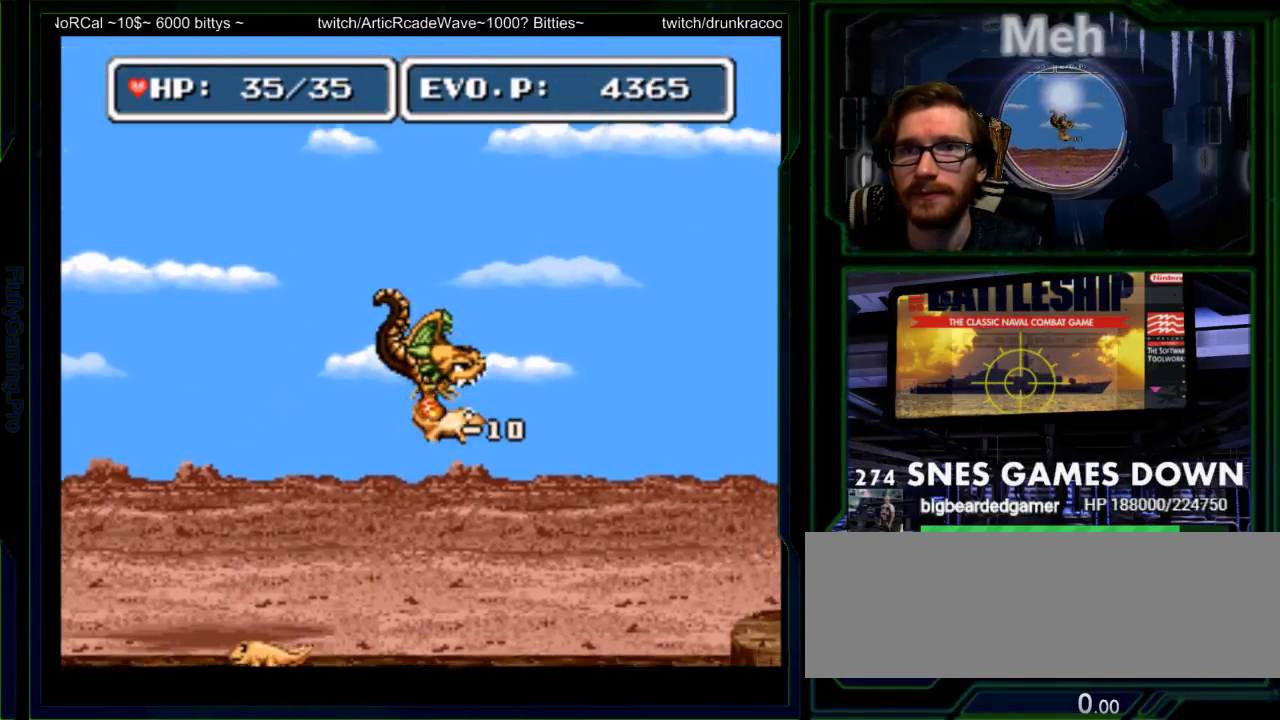
{"buttons": ["DPAD_LEFT"], "events": [[50, "Y", "down"], [133, "Y", "up"], [167, "B", "up"], [167, "DPAD_RIGHT", "up"], [233, "DPAD_LEFT", "down"]]}
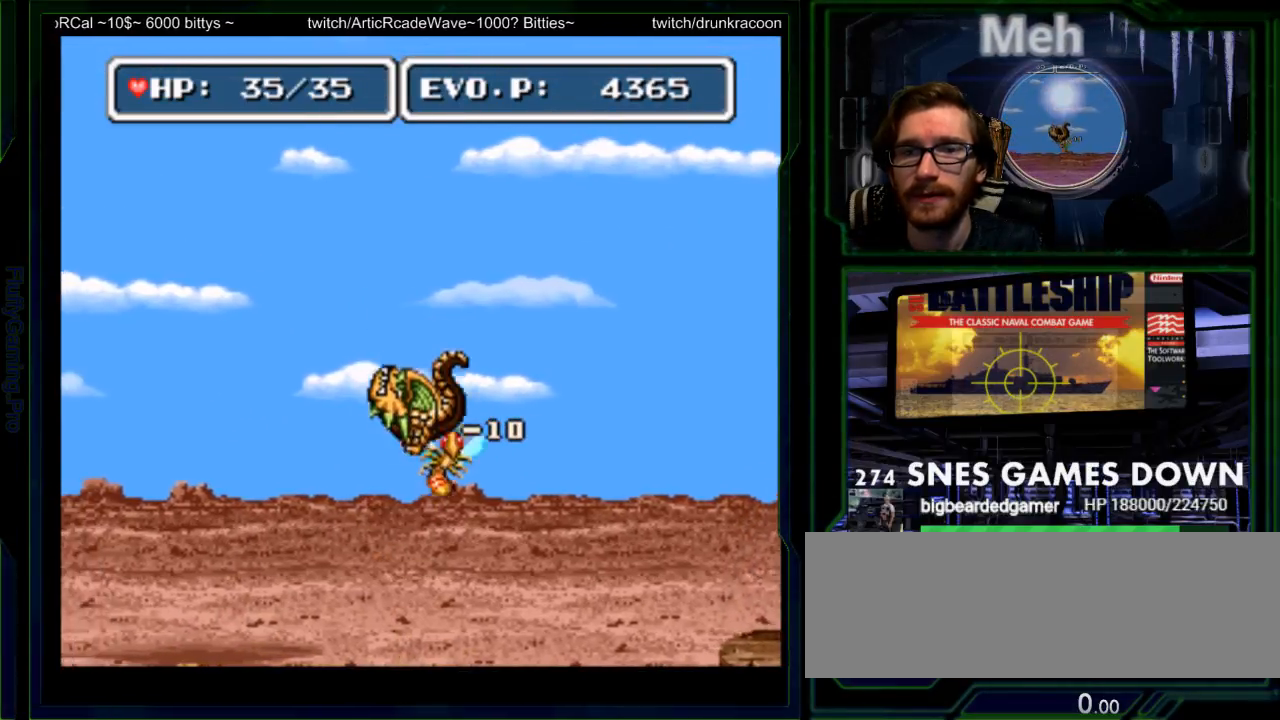
{"buttons": ["DPAD_RIGHT"], "events": [[250, "DPAD_LEFT", "up"], [450, "DPAD_RIGHT", "down"]]}
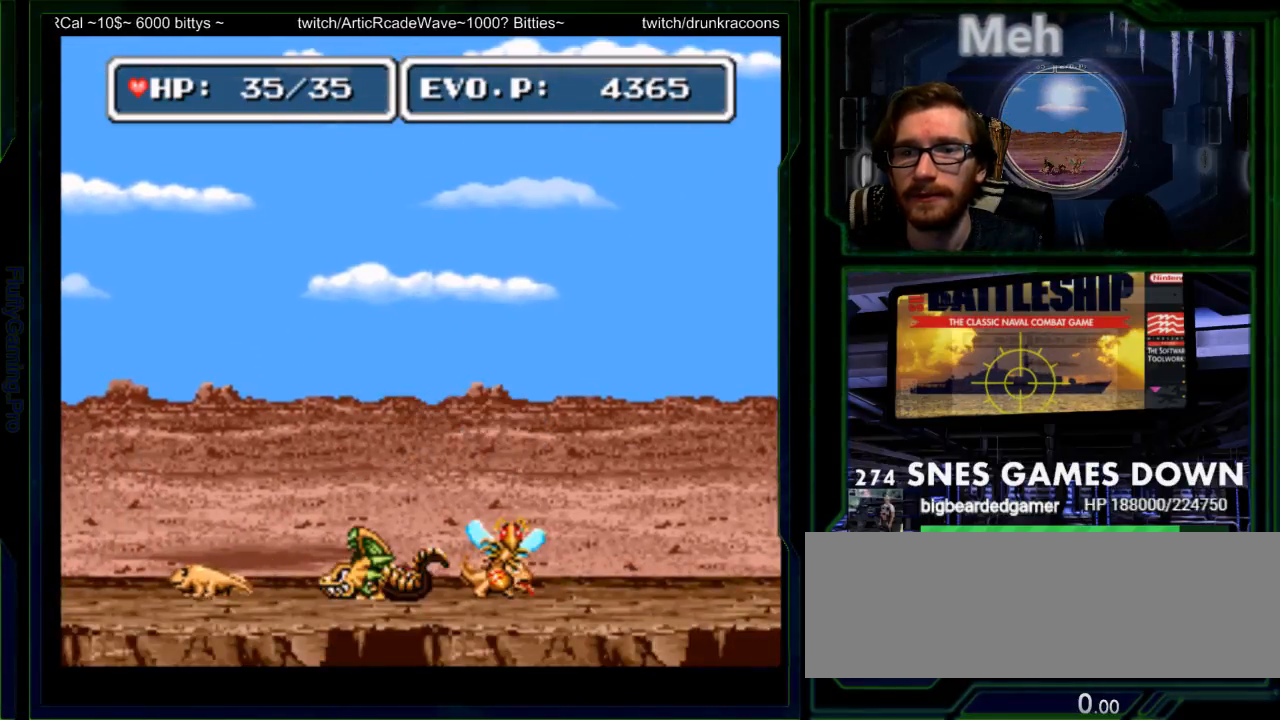
{"buttons": [], "events": [[33, "DPAD_RIGHT", "up"]]}
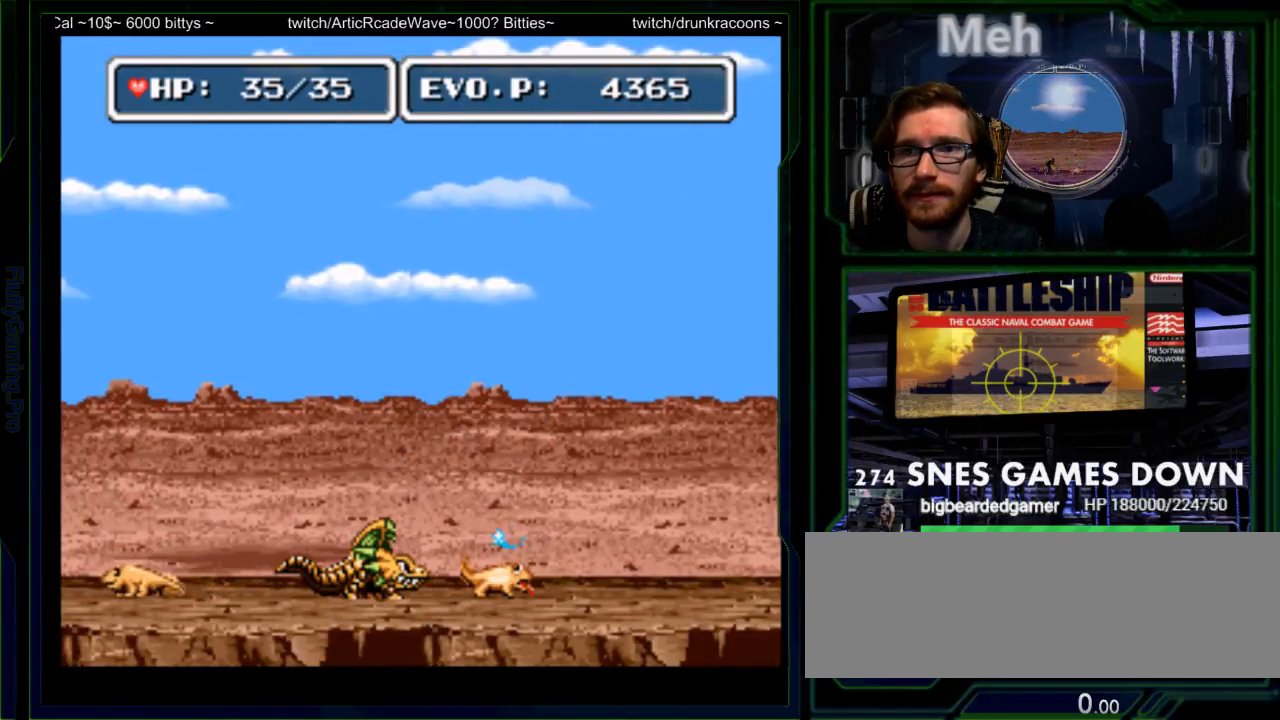
{"buttons": ["DPAD_DOWN", "DPAD_RIGHT"], "events": [[283, "DPAD_LEFT", "down"], [333, "DPAD_LEFT", "up"], [400, "DPAD_RIGHT", "down"], [500, "DPAD_DOWN", "down"]]}
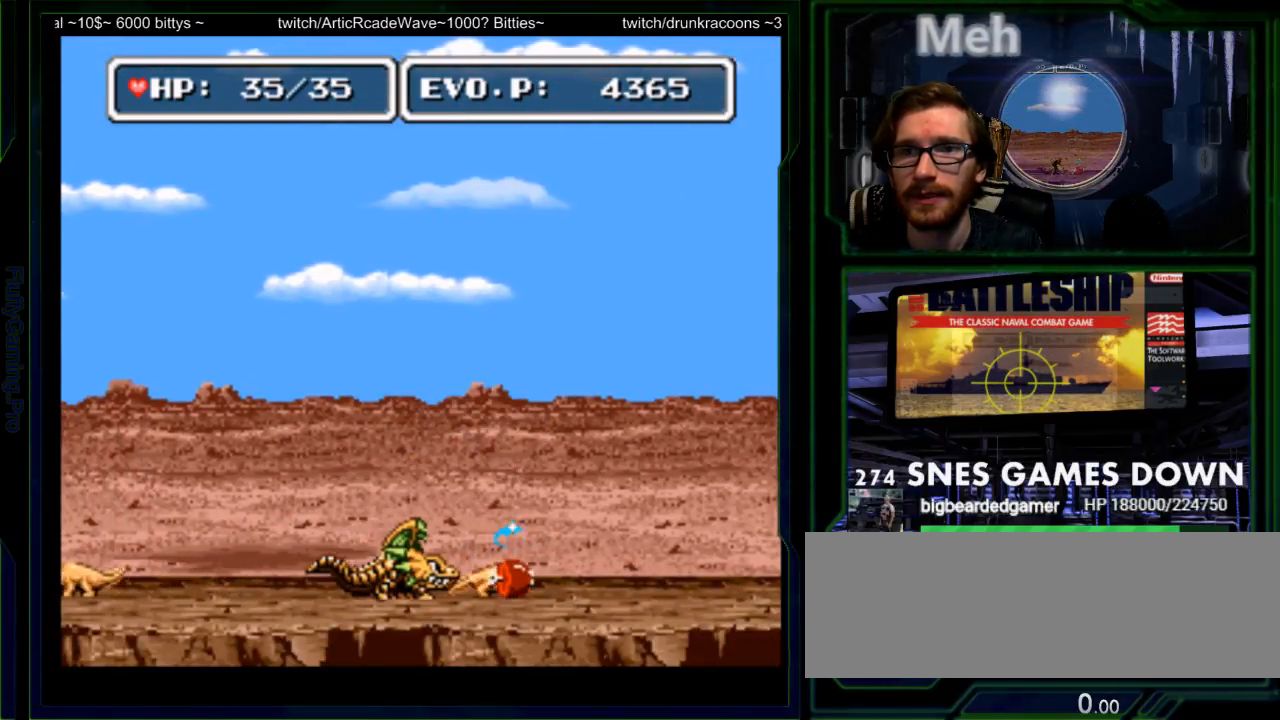
{"buttons": ["SELECT"], "events": [[67, "DPAD_RIGHT", "up"], [100, "Y", "down"], [117, "DPAD_RIGHT", "down"], [133, "DPAD_DOWN", "up"], [183, "Y", "up"], [250, "DPAD_RIGHT", "up"], [250, "Y", "down"], [383, "Y", "up"], [483, "SELECT", "down"]]}
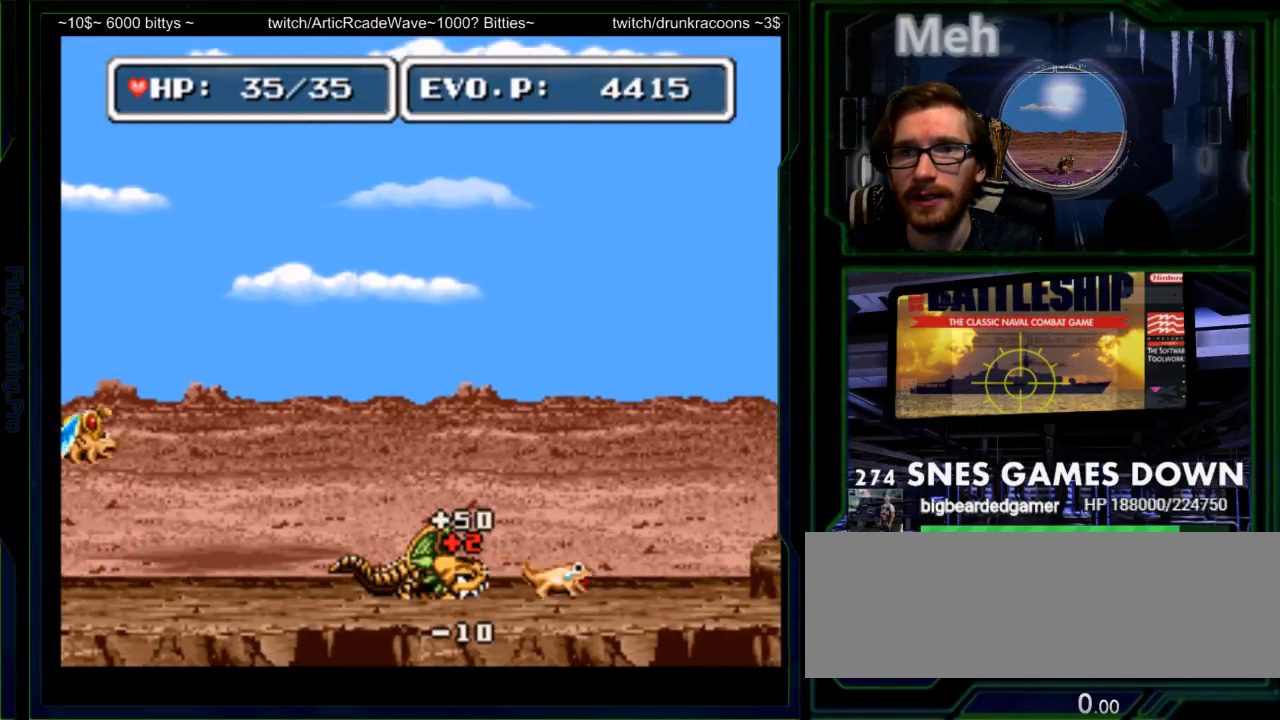
{"buttons": [], "events": [[200, "SELECT", "up"], [367, "DPAD_LEFT", "down"], [433, "DPAD_LEFT", "up"]]}
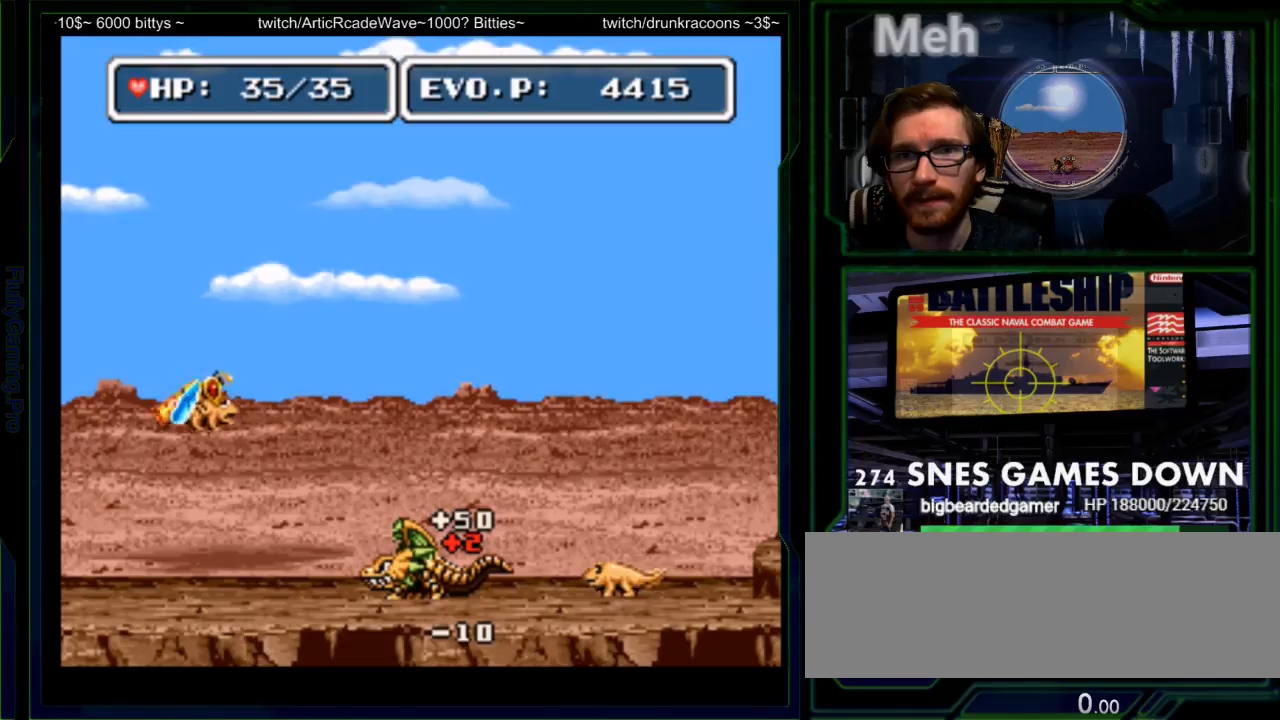
{"buttons": [], "events": [[150, "B", "down"], [200, "Y", "down"], [217, "DPAD_LEFT", "down"], [417, "DPAD_LEFT", "up"], [450, "B", "up"], [450, "Y", "up"]]}
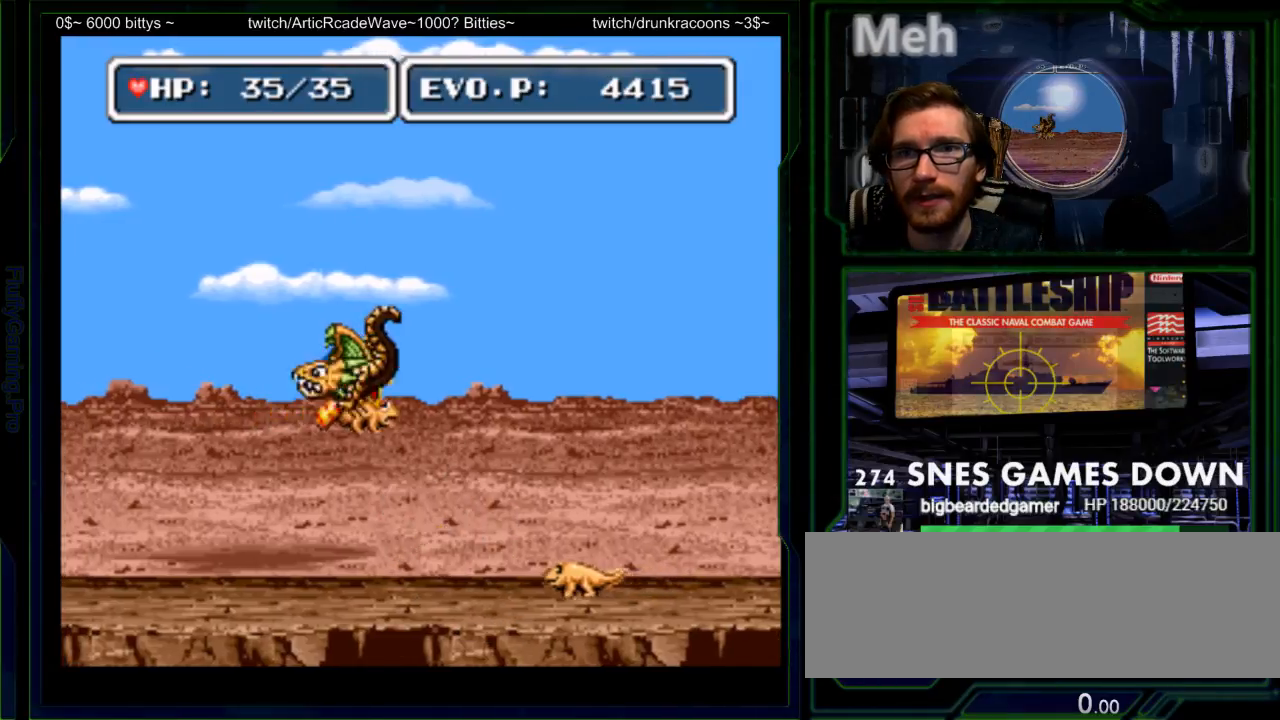
{"buttons": [], "events": [[17, "Y", "down"], [33, "DPAD_RIGHT", "down"], [100, "Y", "up"], [117, "B", "down"], [167, "Y", "down"], [250, "A", "down"], [267, "Y", "up"], [300, "A", "up"], [333, "B", "up"], [367, "DPAD_RIGHT", "up"]]}
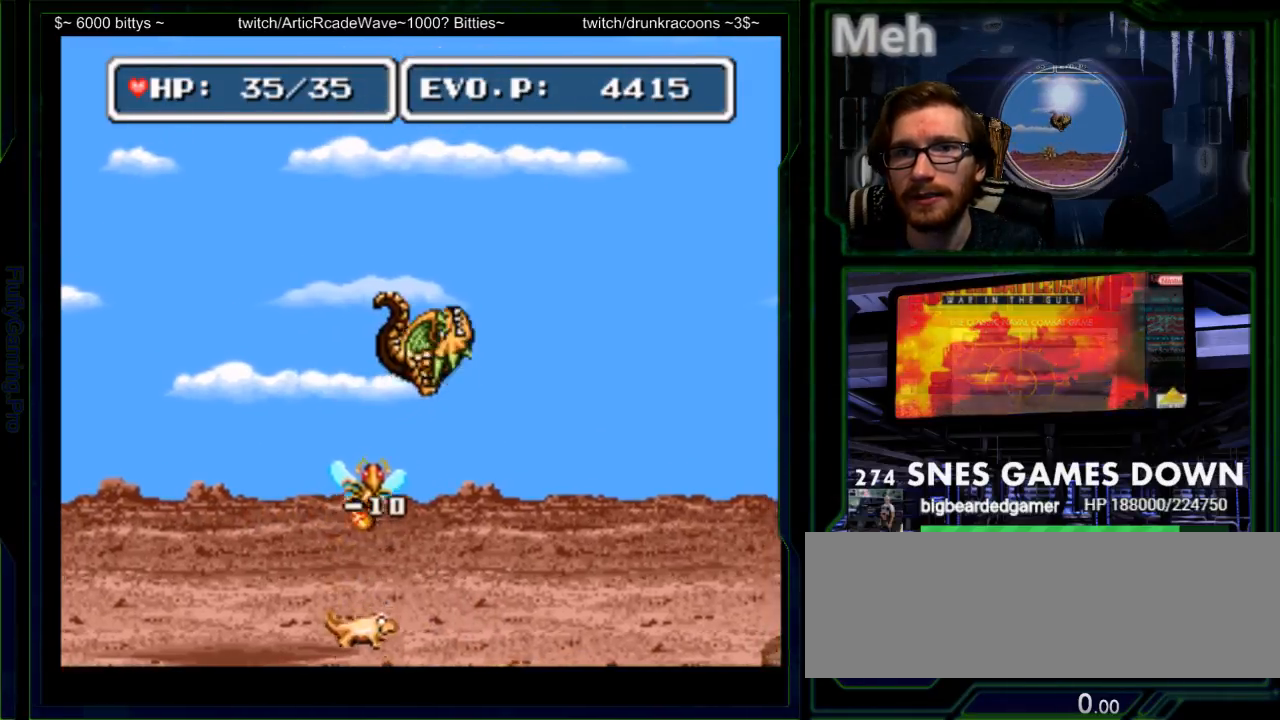
{"buttons": [], "events": [[17, "DPAD_LEFT", "down"], [500, "DPAD_LEFT", "up"]]}
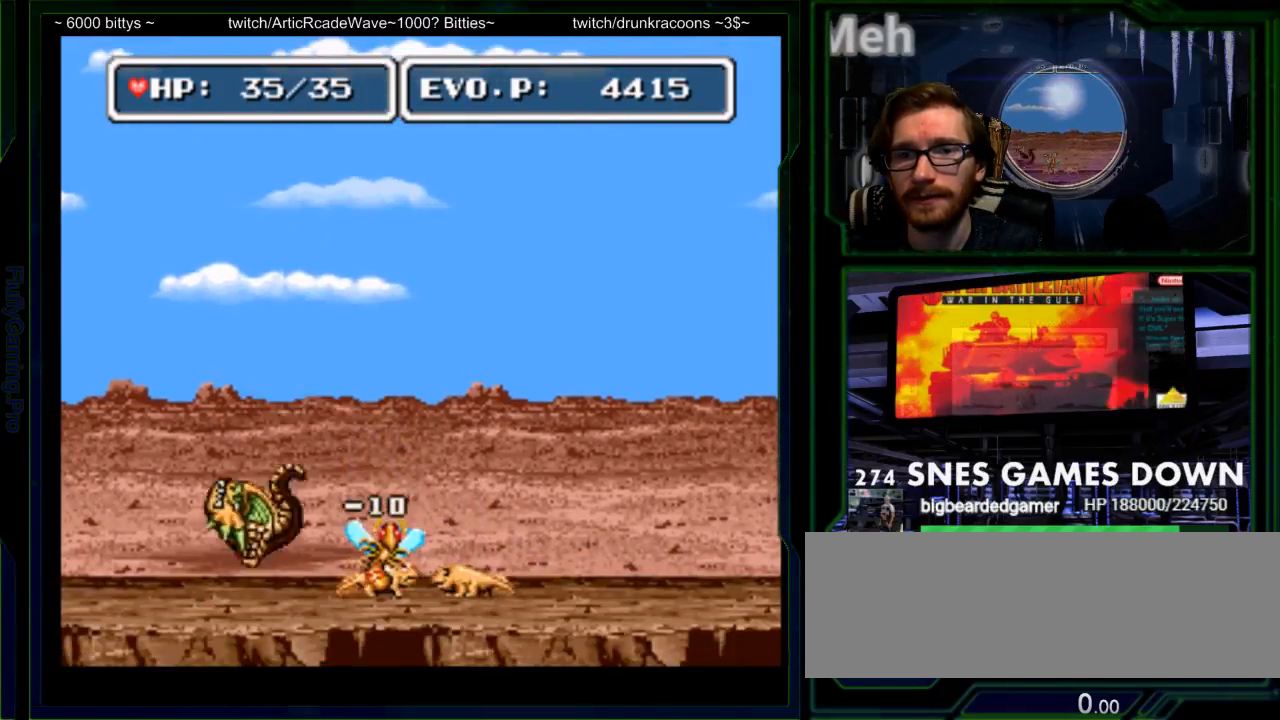
{"buttons": [], "events": [[133, "DPAD_RIGHT", "down"], [217, "DPAD_RIGHT", "up"]]}
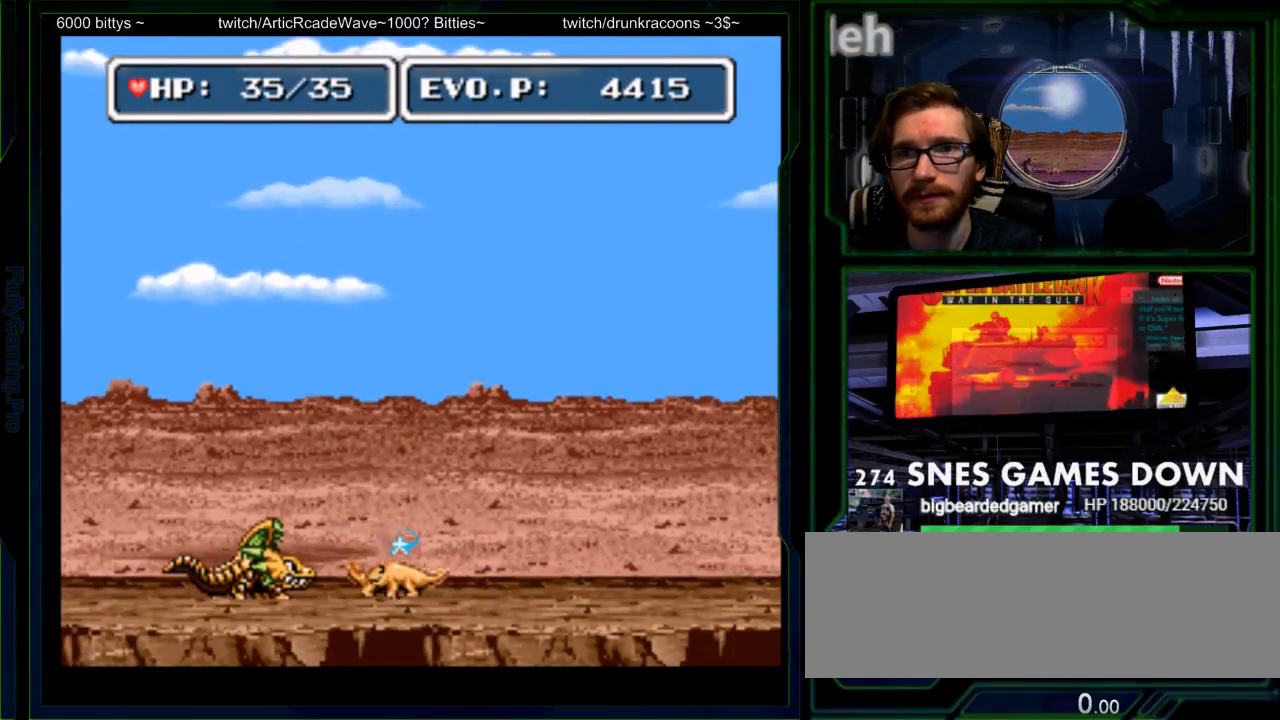
{"buttons": [], "events": [[133, "DPAD_RIGHT", "down"], [283, "DPAD_RIGHT", "up"], [333, "Y", "down"], [467, "Y", "up"]]}
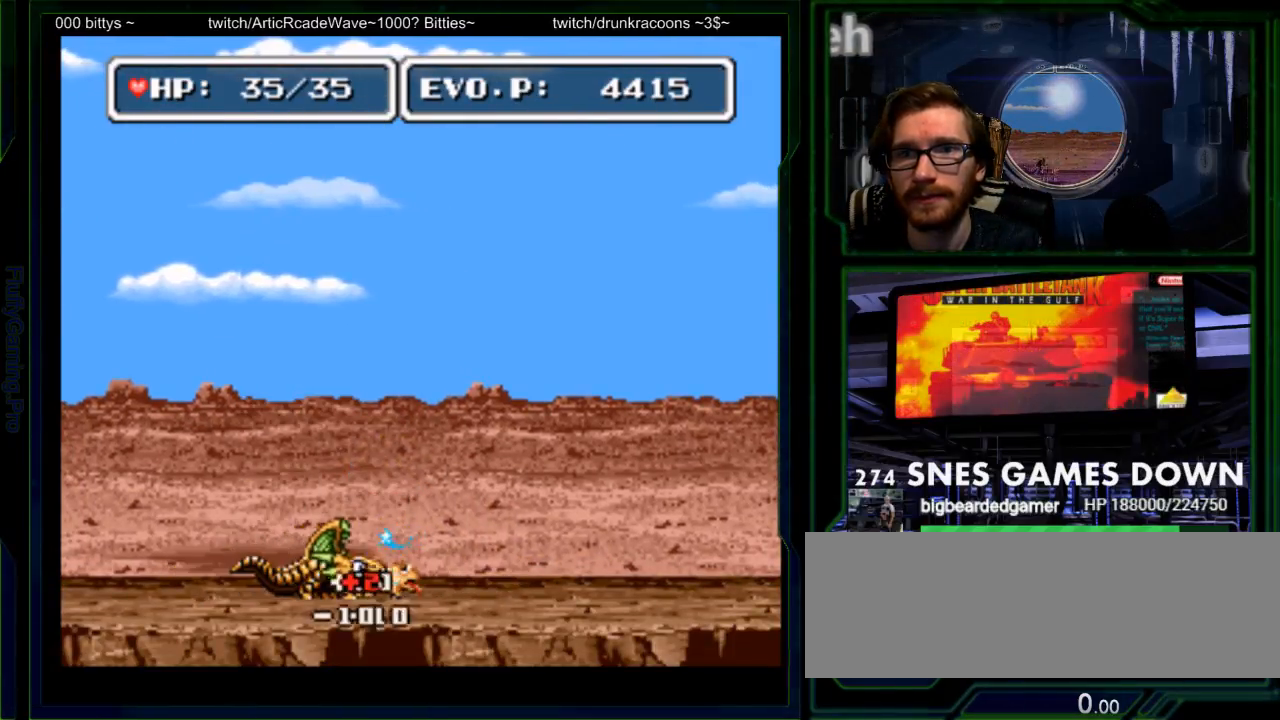
{"buttons": [], "events": [[33, "Y", "down"], [183, "Y", "up"]]}
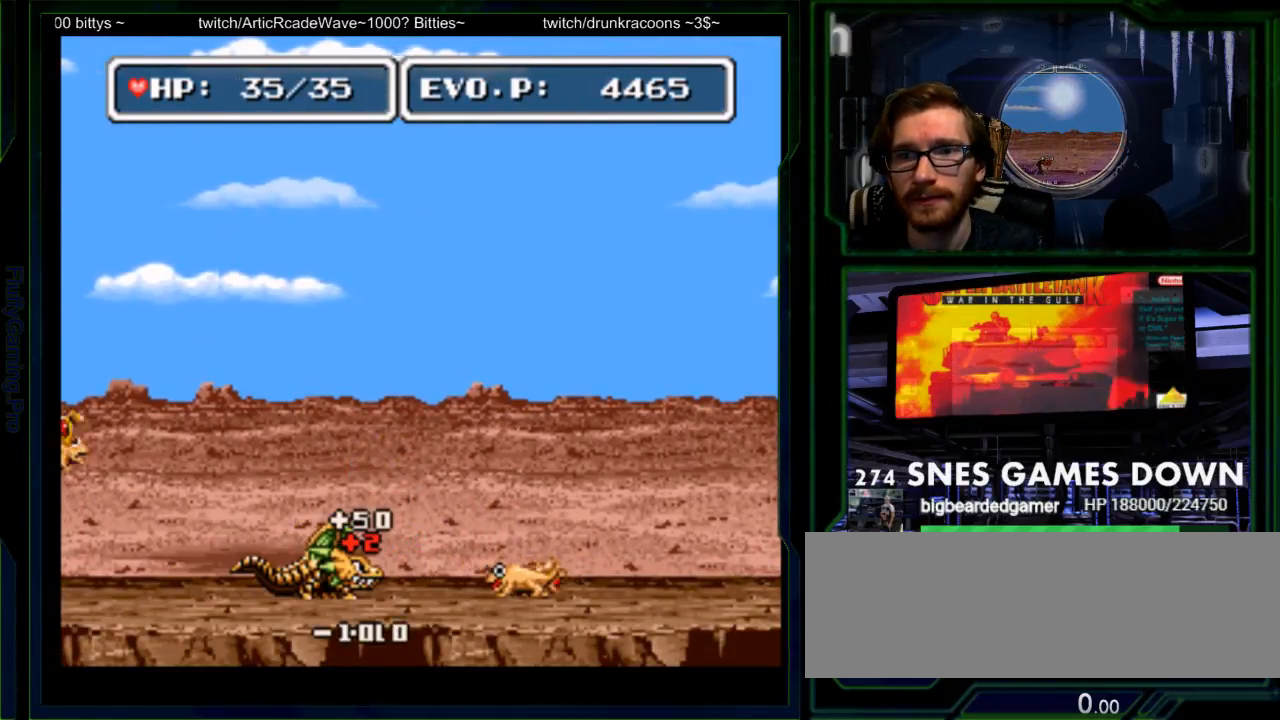
{"buttons": []}
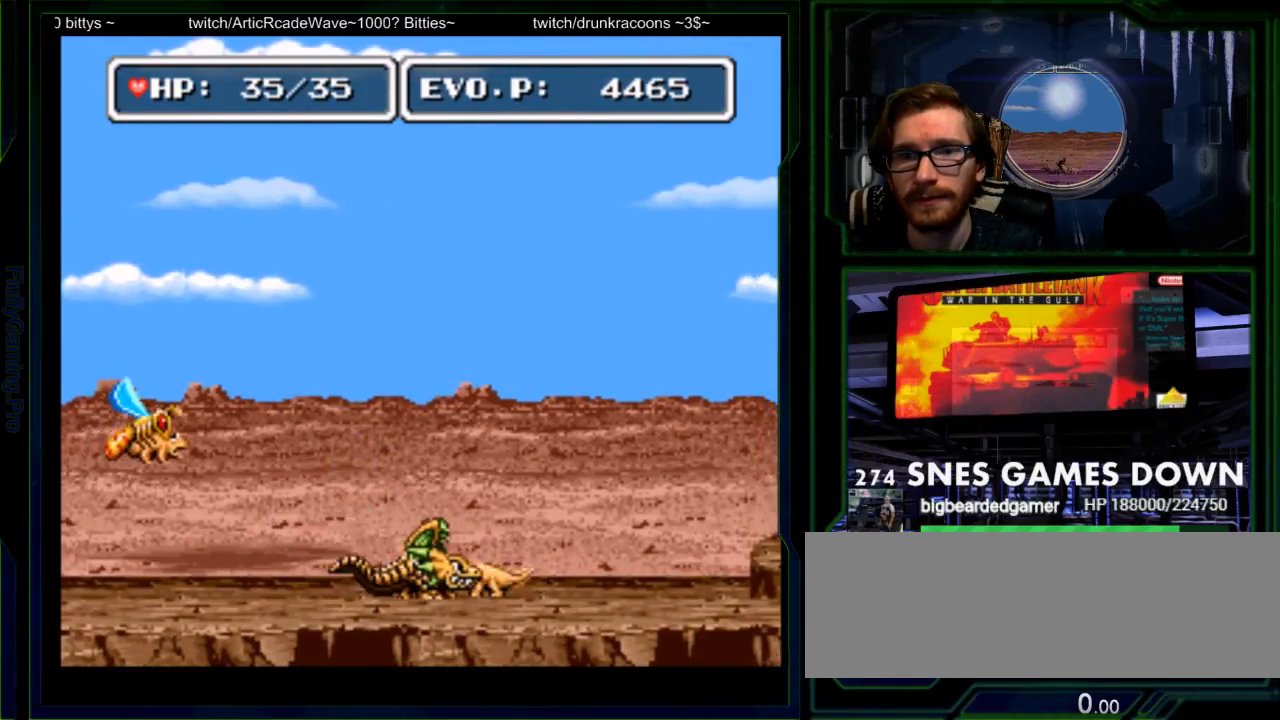
{"buttons": ["B"], "events": [[150, "DPAD_LEFT", "down"], [217, "DPAD_LEFT", "up"], [433, "B", "down"]]}
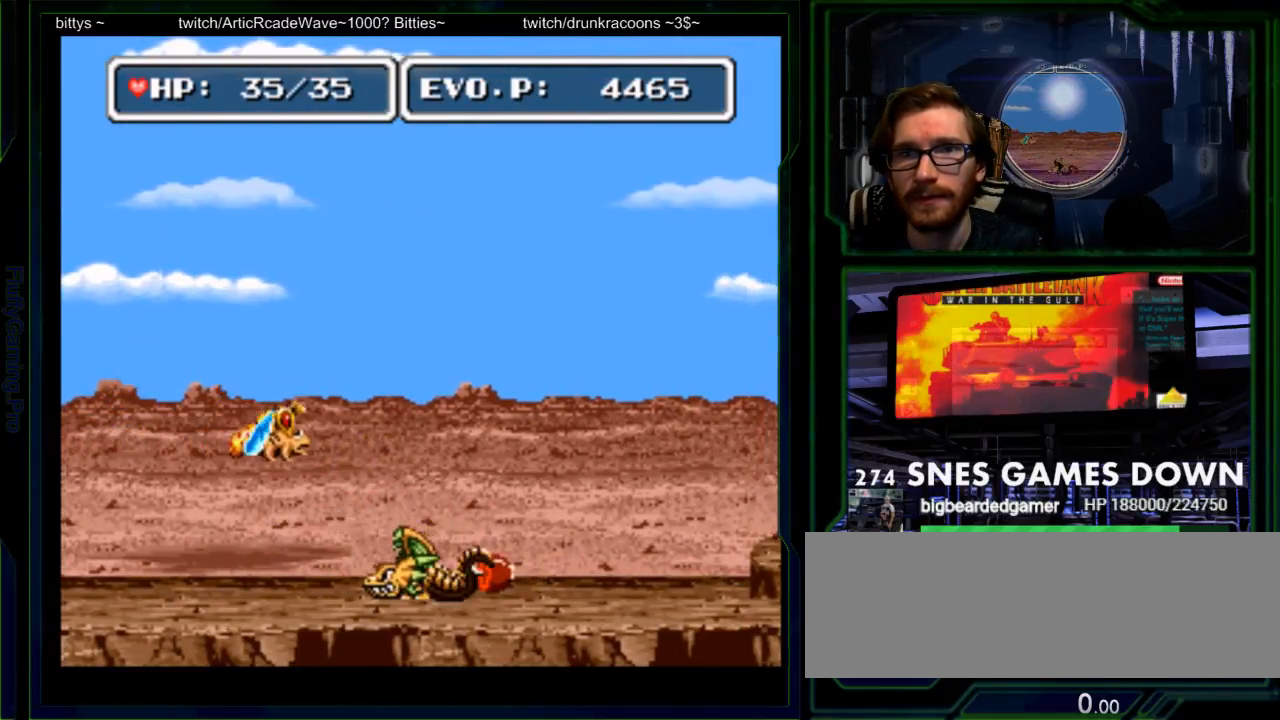
{"buttons": ["B", "Y", "DPAD_RIGHT"], "events": [[67, "DPAD_LEFT", "down"], [100, "Y", "down"], [133, "DPAD_LEFT", "up"], [183, "Y", "up"], [250, "Y", "down"], [350, "DPAD_RIGHT", "down"], [350, "Y", "up"], [383, "Y", "down"]]}
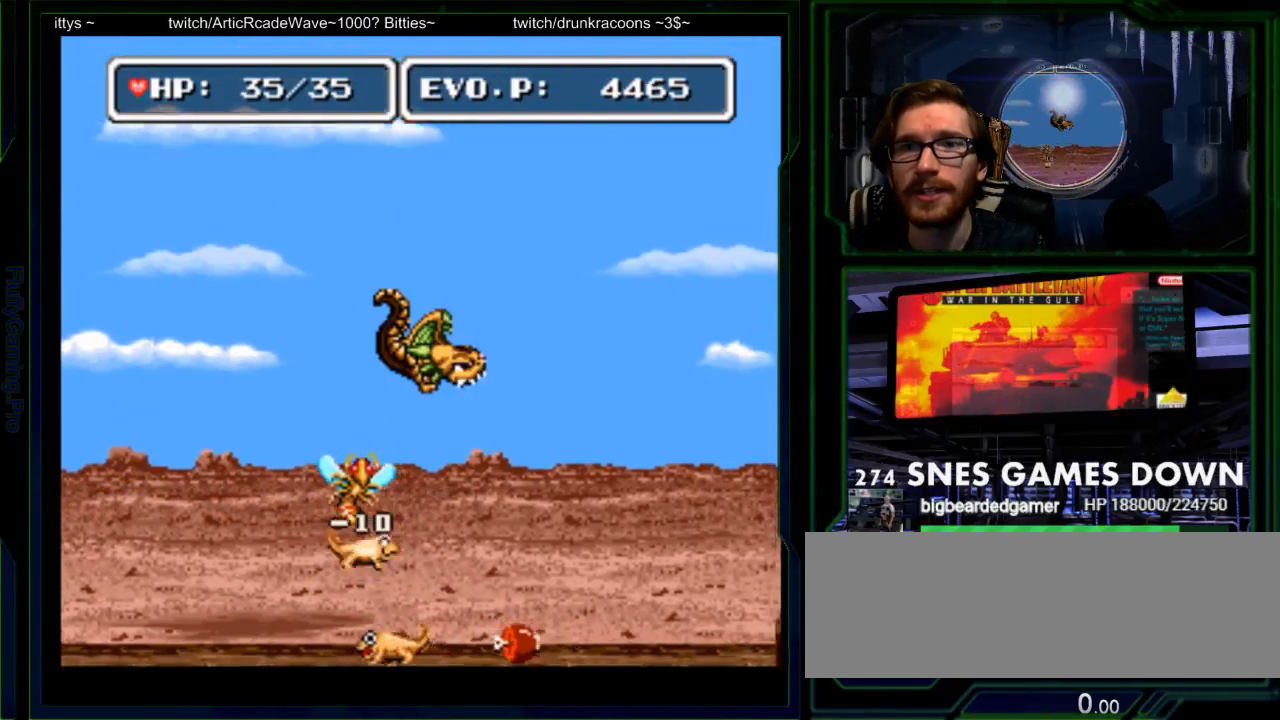
{"buttons": ["A", "DPAD_RIGHT"], "events": [[50, "B", "up"], [83, "DPAD_RIGHT", "up"], [100, "Y", "up"], [333, "DPAD_RIGHT", "down"], [467, "A", "down"]]}
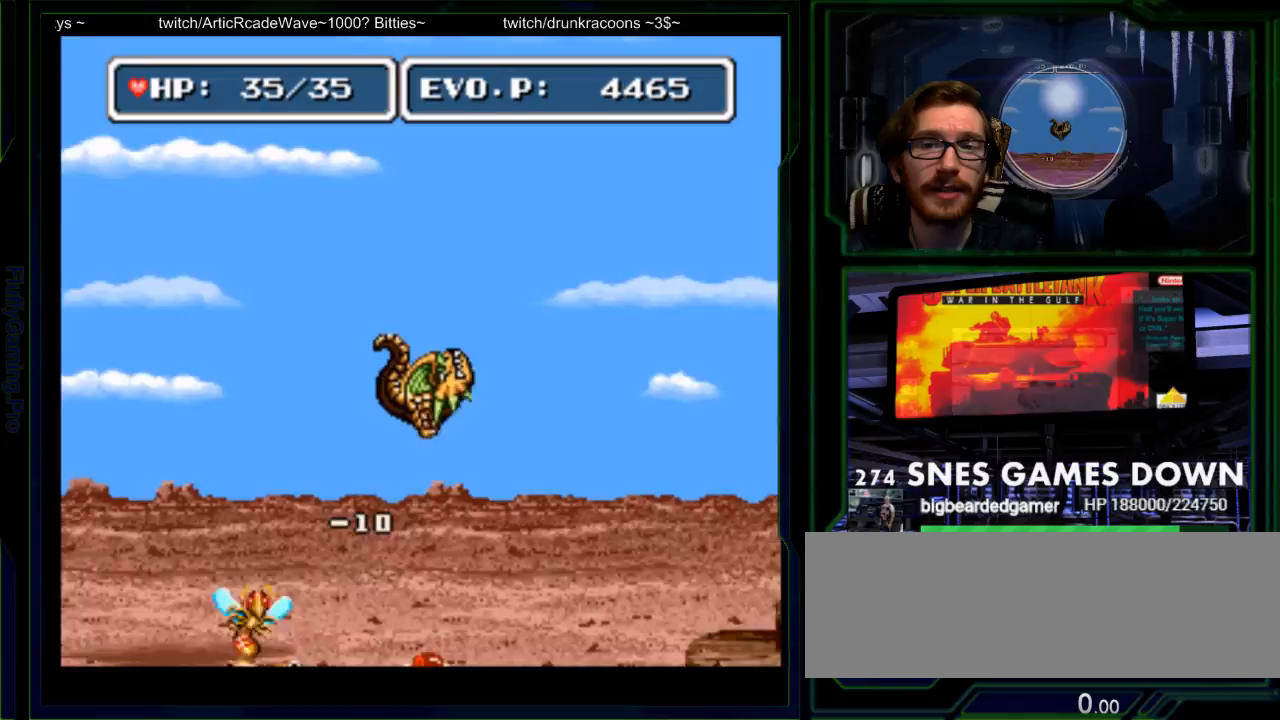
{"buttons": [], "events": [[50, "A", "up"], [133, "DPAD_RIGHT", "up"]]}